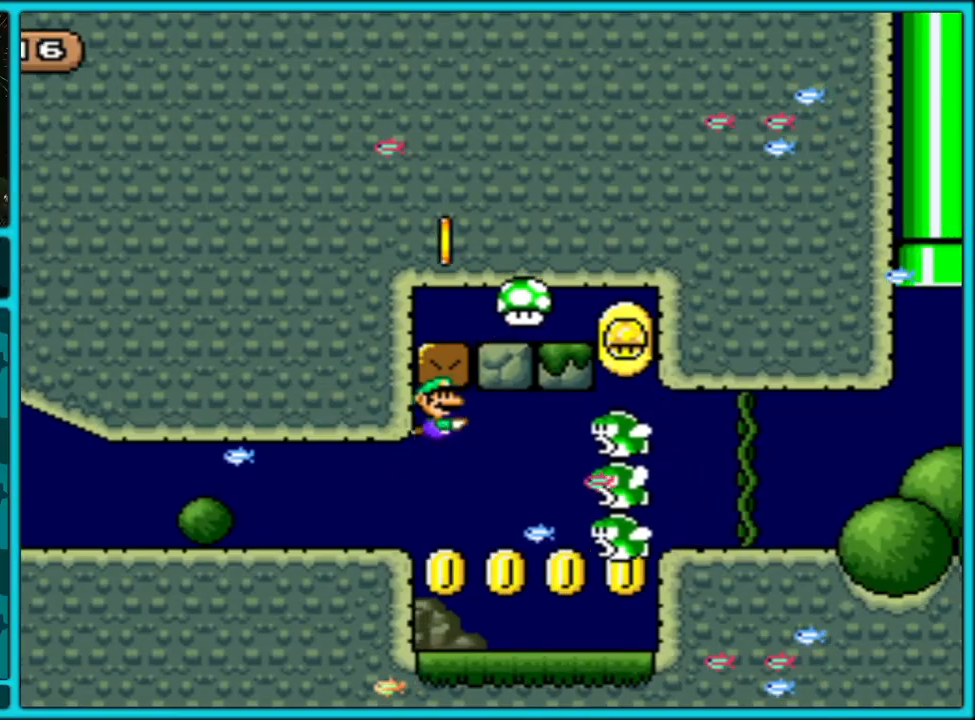
Gameplay with a controller (Nintendo layout); each line is a JSON object with the inputs held at the frame after it. "events" lists button and stick changes between this image and that frame as [ms after this image, input, new state], when the widget could be followed in between. Not read: L3 R3.
{"buttons": ["Y", "DPAD_LEFT"], "events": [[50, "B", "down"], [100, "B", "up"], [133, "DPAD_UP", "down"], [167, "B", "down"], [183, "DPAD_RIGHT", "up"], [200, "DPAD_LEFT", "down"], [200, "Y", "up"], [233, "Y", "down"], [250, "B", "up"], [283, "DPAD_UP", "up"]]}
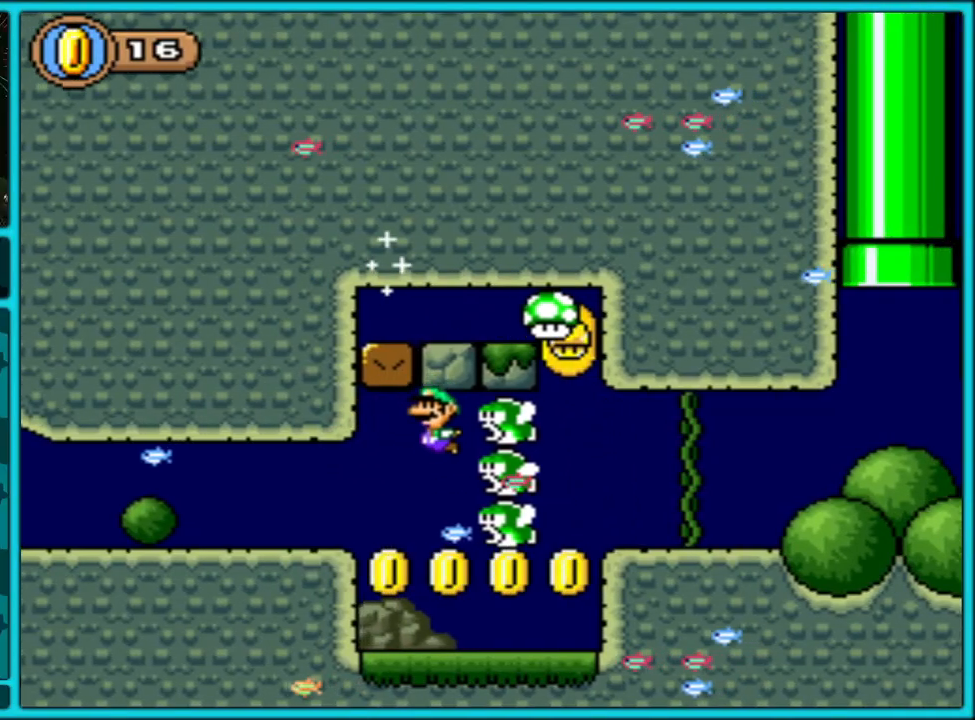
{"buttons": ["Y", "DPAD_LEFT"], "events": []}
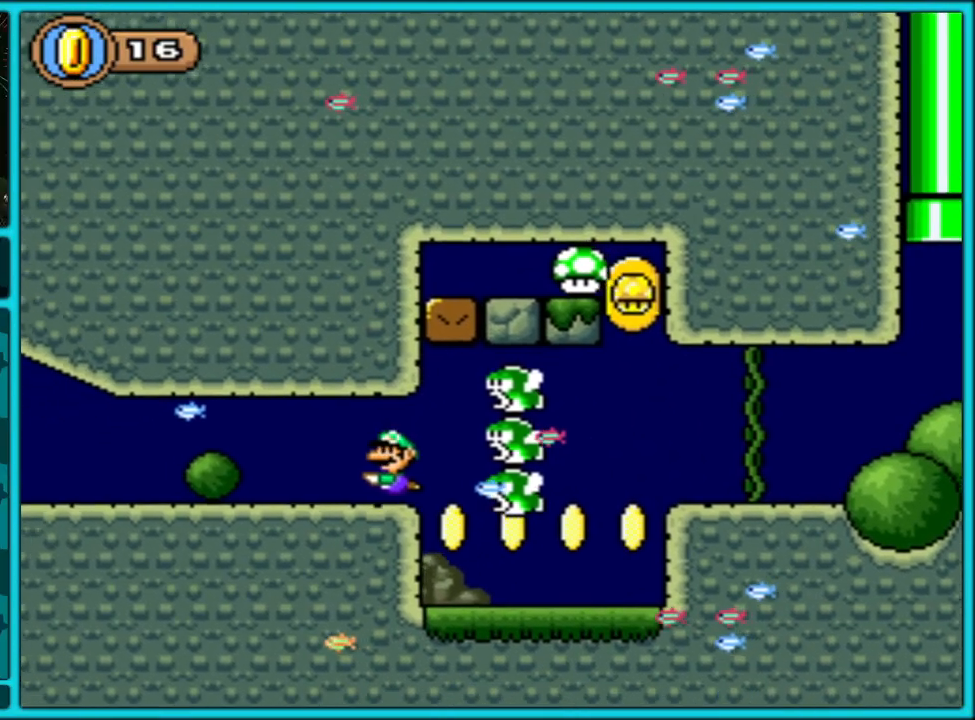
{"buttons": ["Y", "DPAD_LEFT"], "events": []}
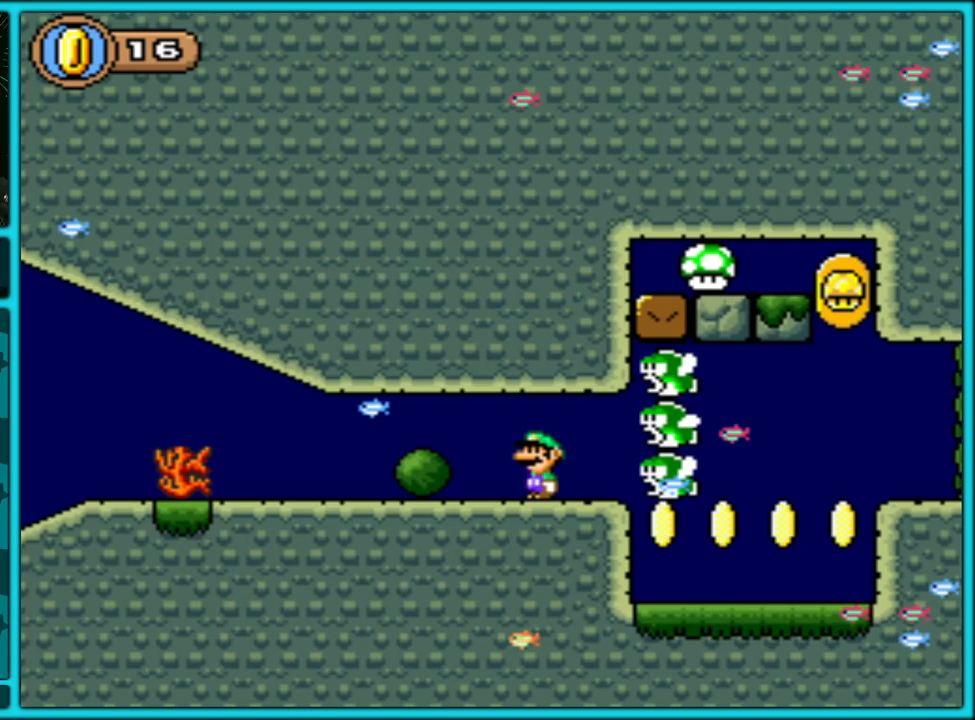
{"buttons": ["Y", "DPAD_LEFT"], "events": []}
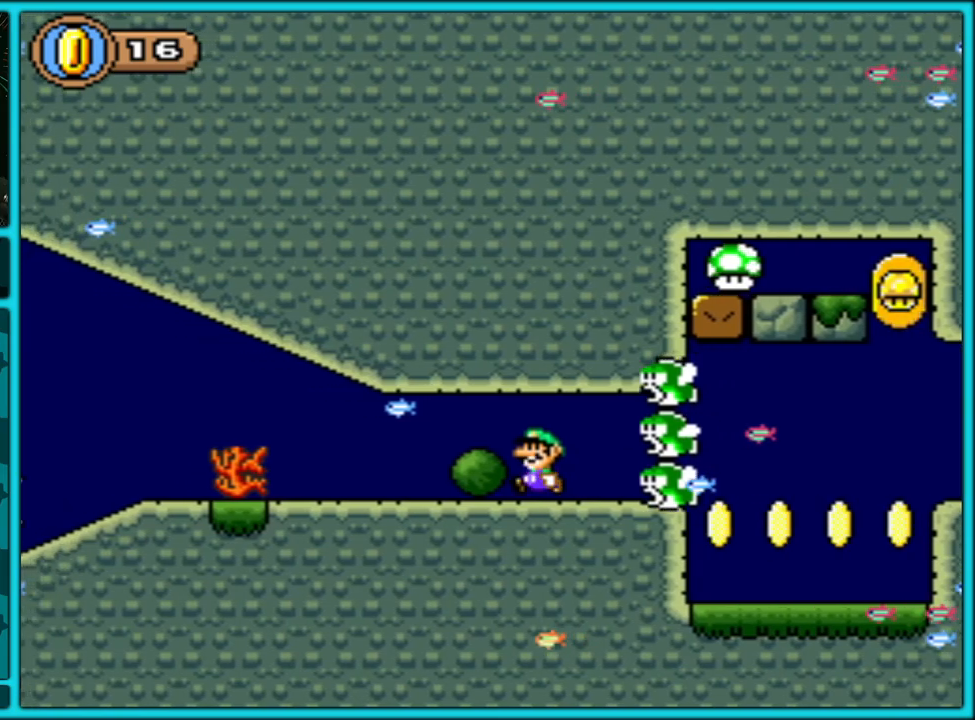
{"buttons": ["Y", "DPAD_LEFT"], "events": []}
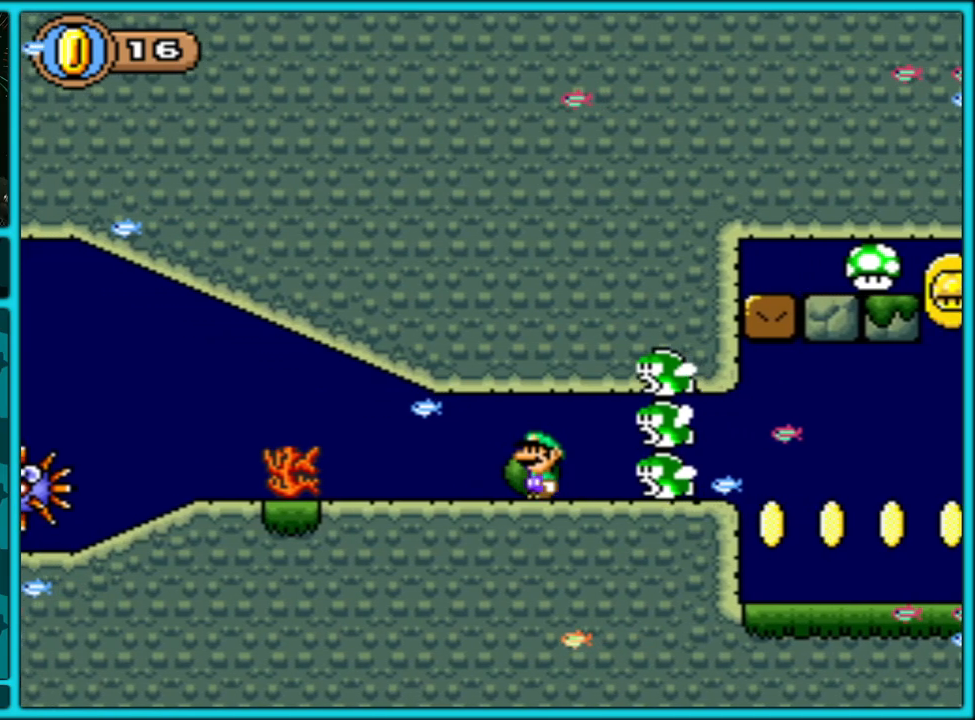
{"buttons": ["Y", "DPAD_LEFT"], "events": []}
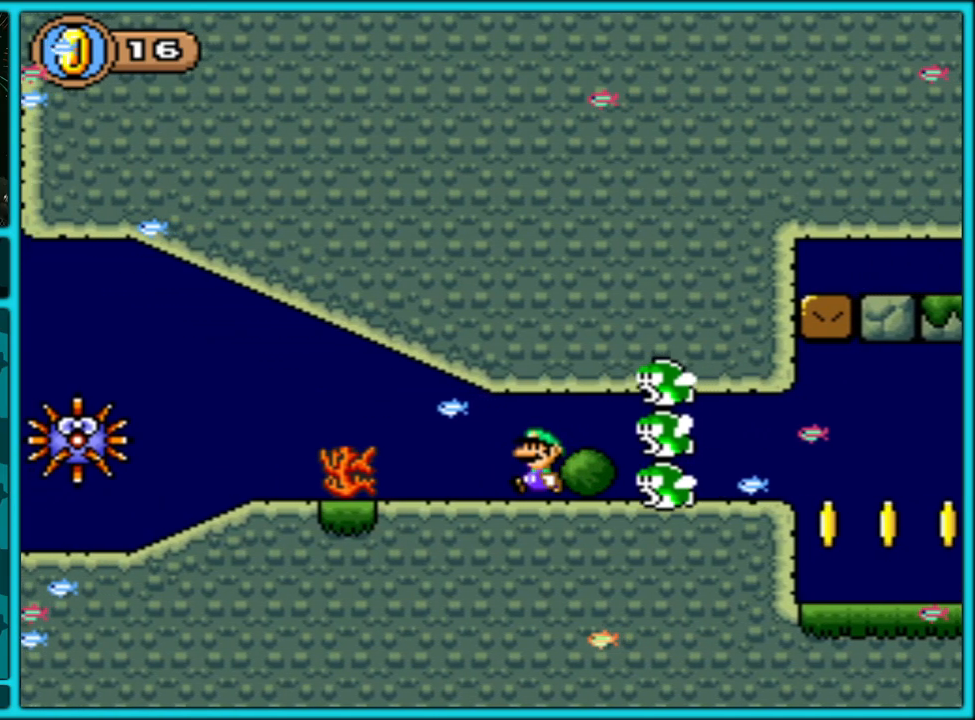
{"buttons": ["Y", "DPAD_LEFT"], "events": []}
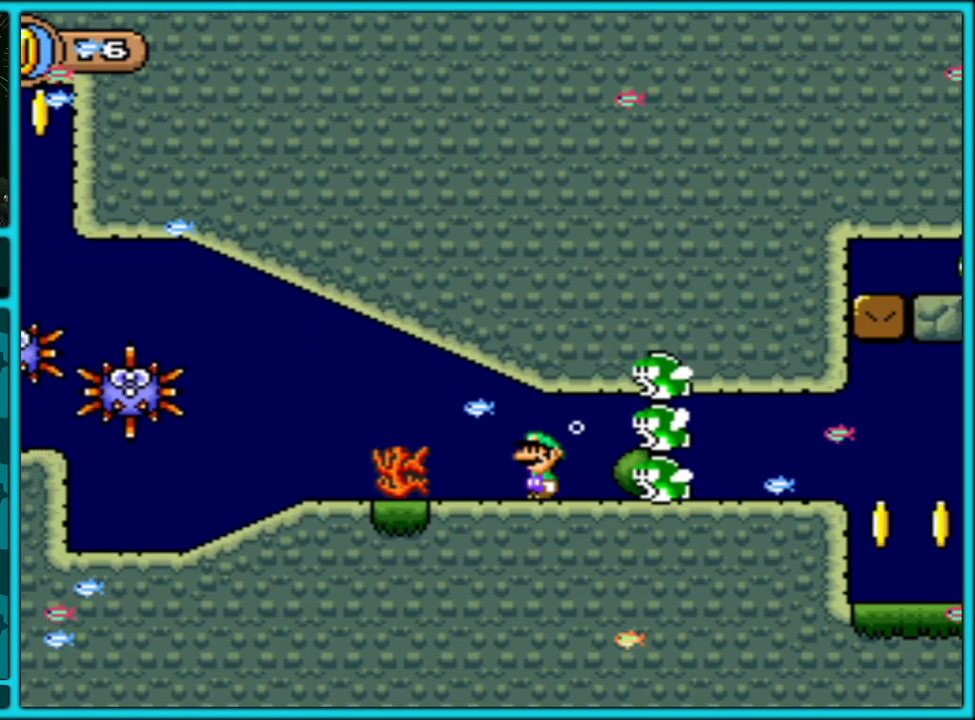
{"buttons": ["Y", "DPAD_LEFT"], "events": []}
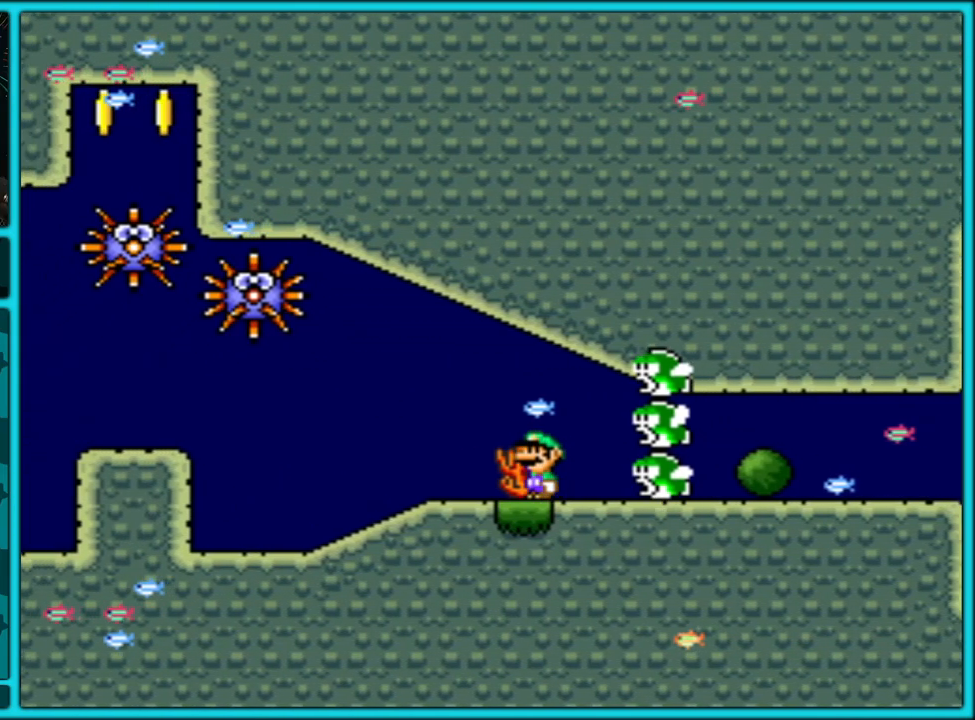
{"buttons": ["Y", "DPAD_LEFT"], "events": []}
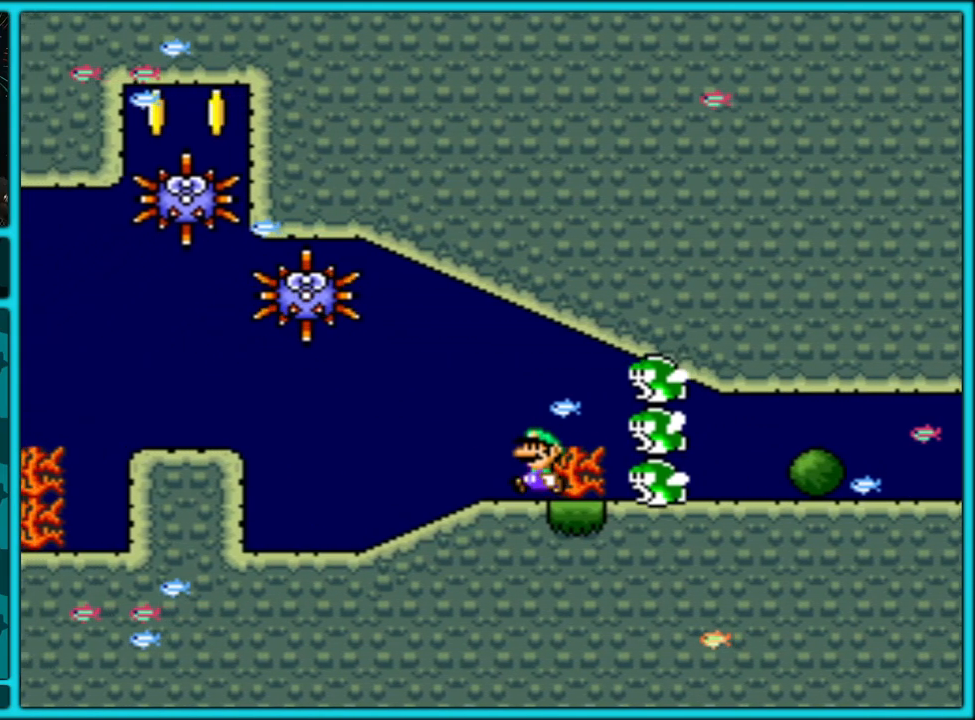
{"buttons": ["Y", "DPAD_LEFT"], "events": []}
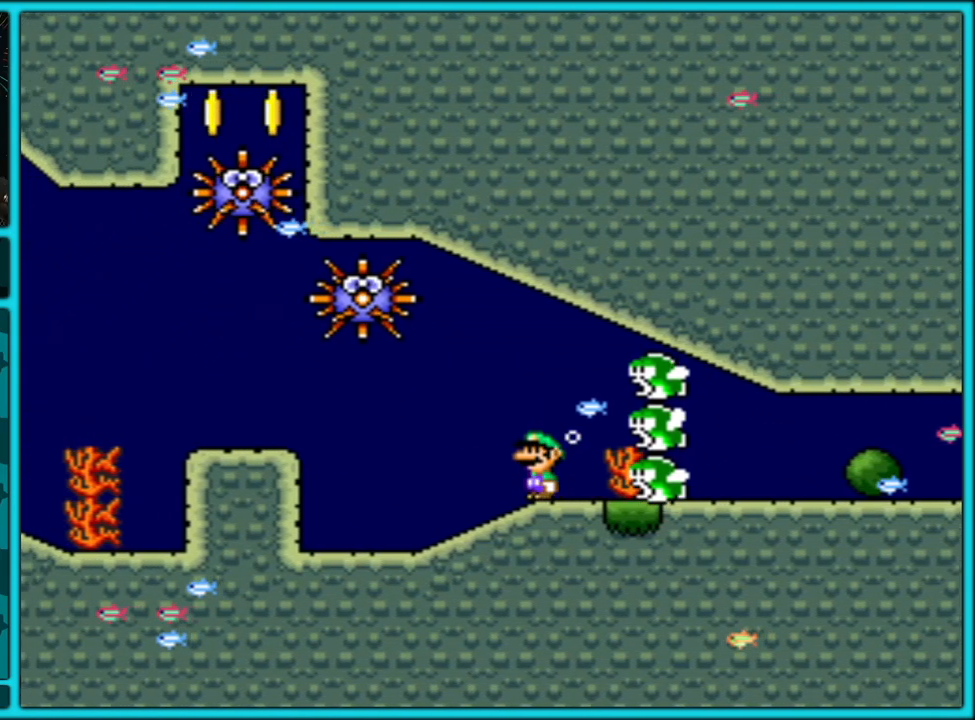
{"buttons": ["Y"], "events": [[133, "DPAD_LEFT", "up"], [217, "DPAD_LEFT", "down"], [300, "DPAD_LEFT", "up"]]}
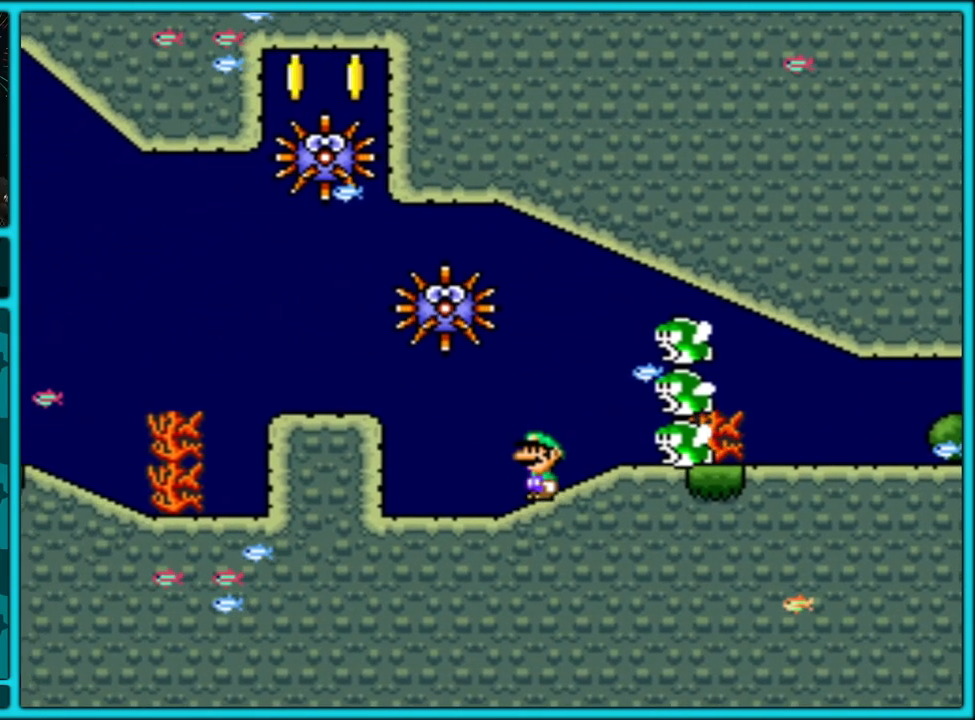
{"buttons": ["Y"], "events": [[233, "DPAD_LEFT", "down"], [483, "DPAD_LEFT", "up"]]}
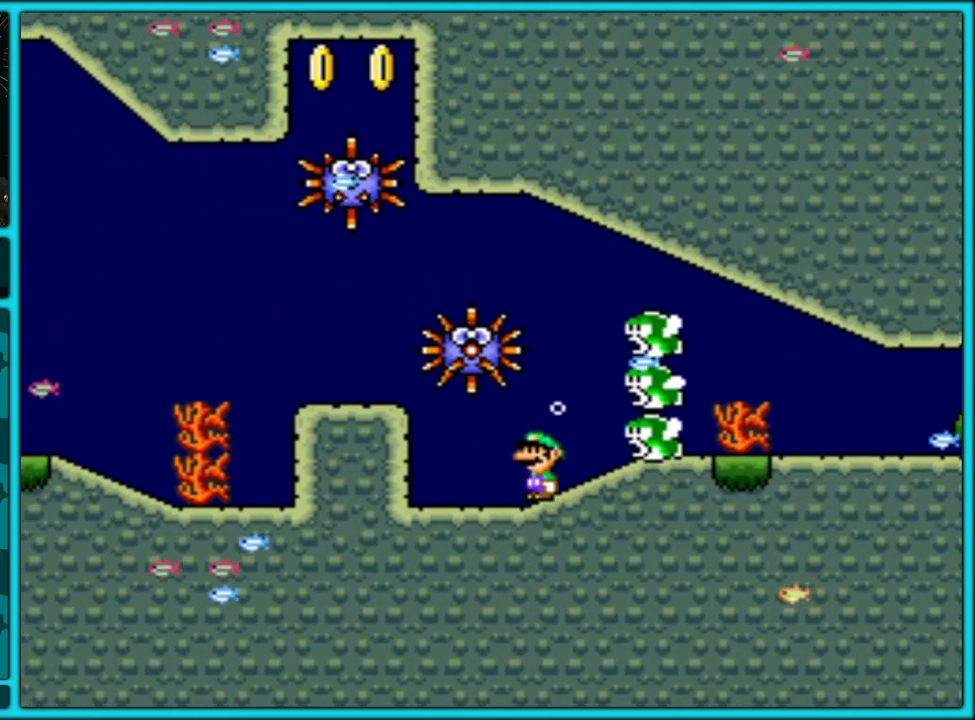
{"buttons": ["Y", "DPAD_LEFT"], "events": [[33, "DPAD_RIGHT", "down"], [167, "DPAD_RIGHT", "up"], [283, "DPAD_RIGHT", "down"], [417, "DPAD_RIGHT", "up"], [467, "DPAD_LEFT", "down"]]}
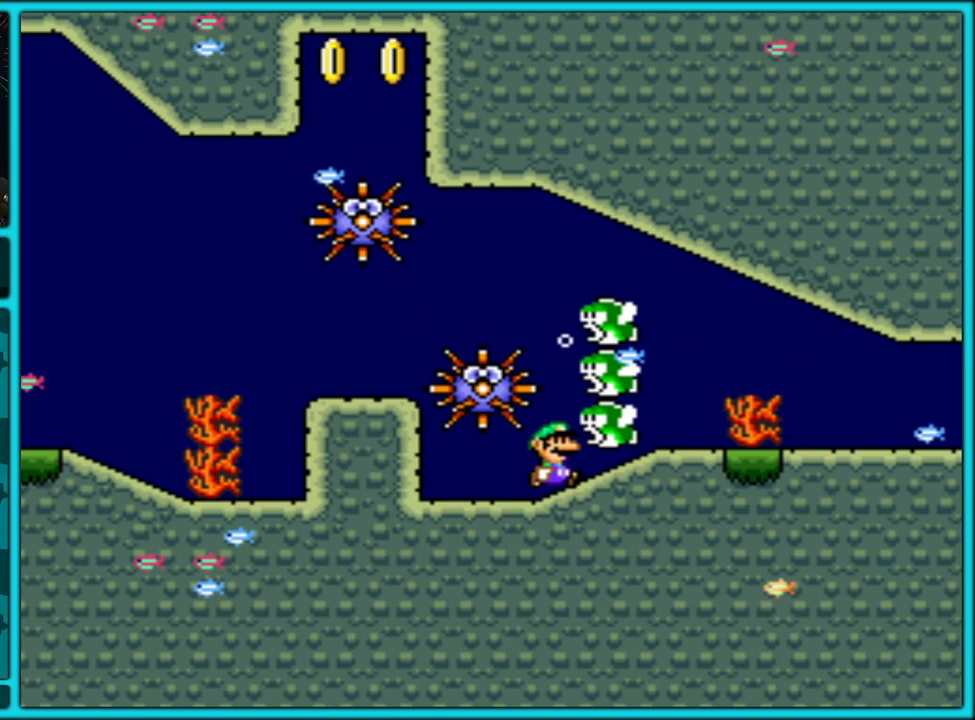
{"buttons": ["Y", "DPAD_DOWN"], "events": [[17, "DPAD_DOWN", "down"], [50, "DPAD_LEFT", "up"]]}
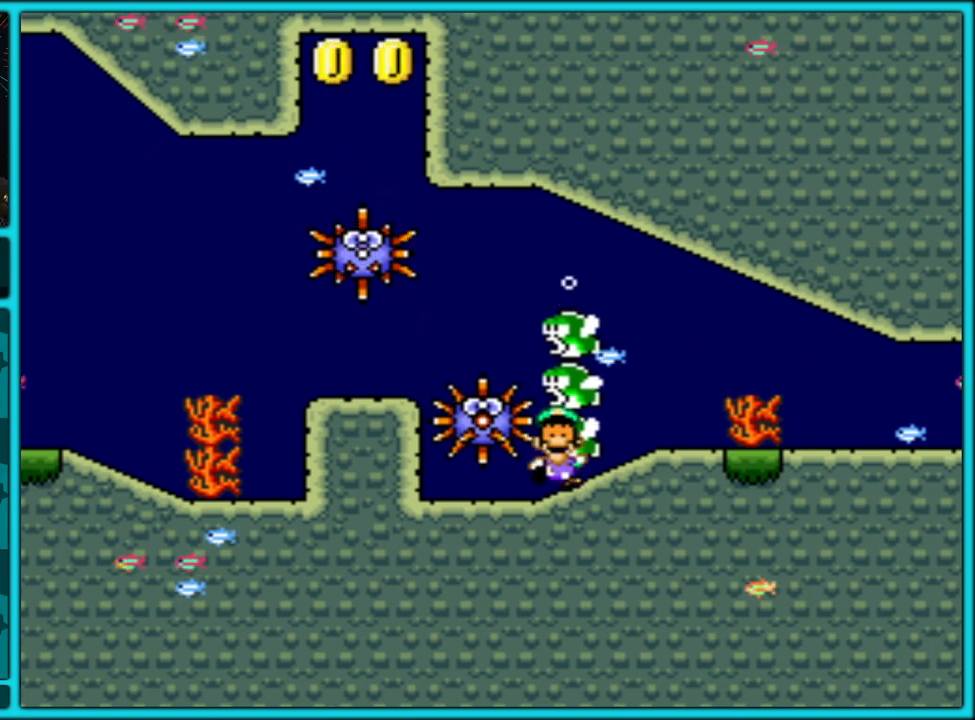
{"buttons": [], "events": [[317, "DPAD_DOWN", "up"], [367, "Y", "up"]]}
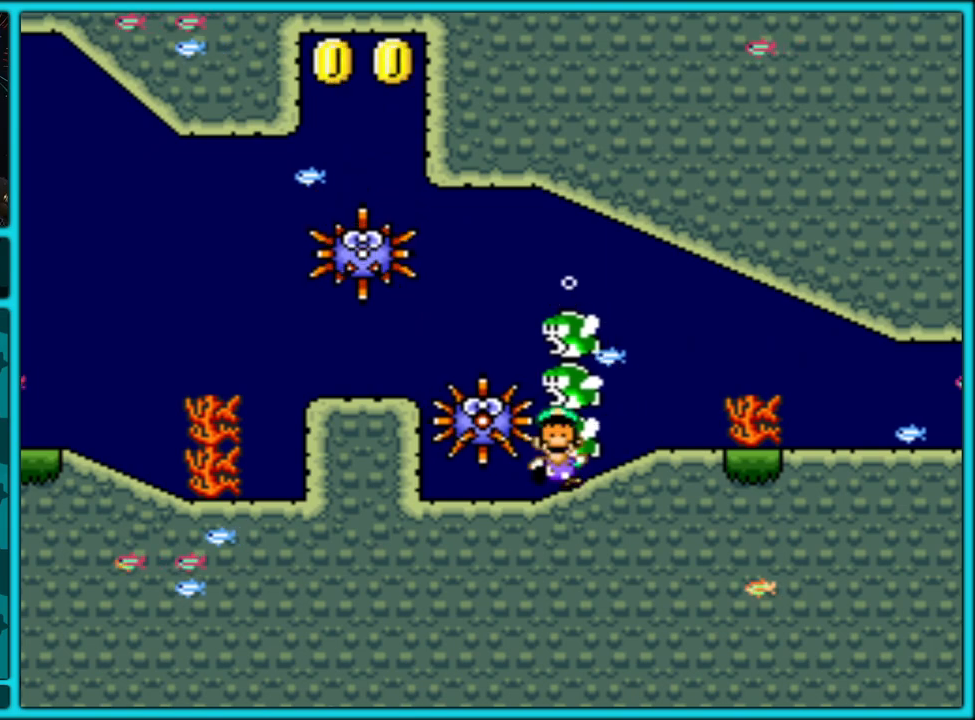
{"buttons": [], "events": []}
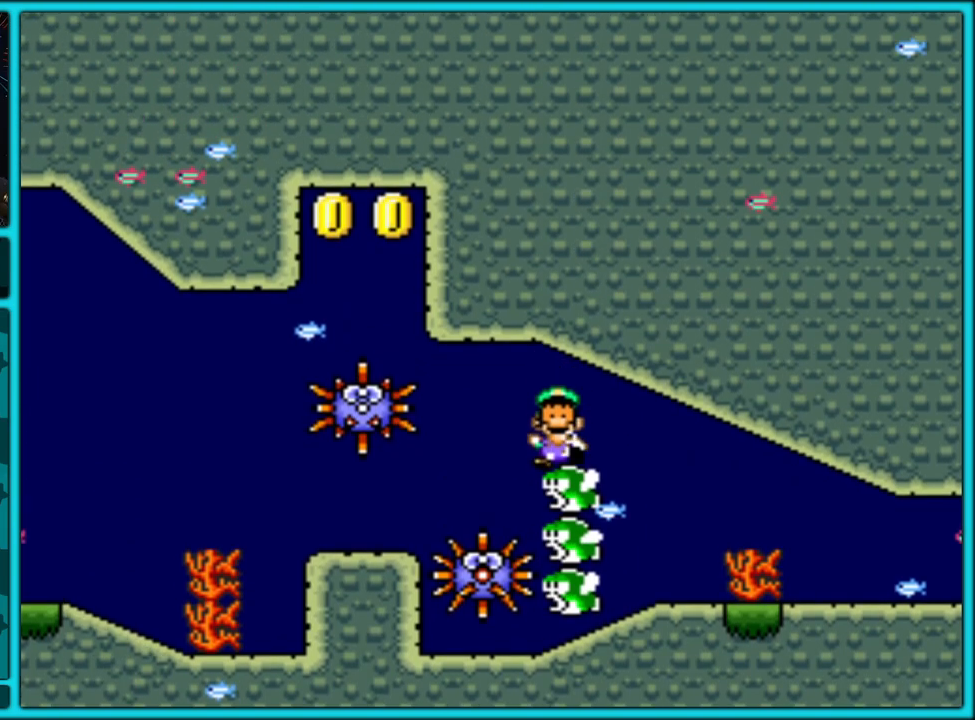
{"buttons": [], "events": []}